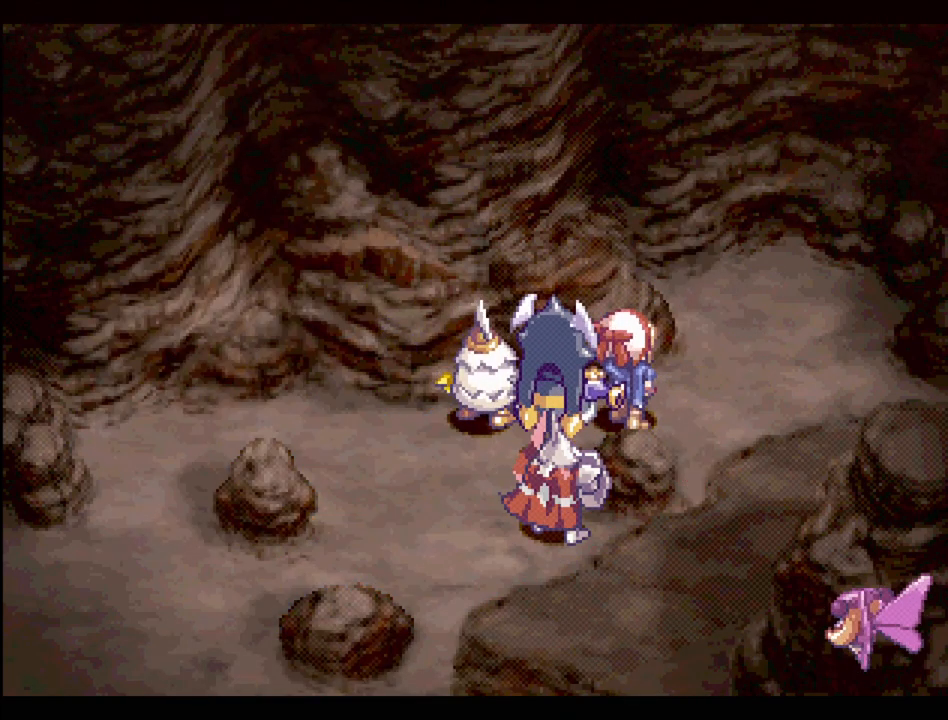
Gameplay with a controller (PlayStation layout); each line is a JSON object with the inputs held at the frame after it. "events" lists button and stick changes between this image and that frame as [ms after this image, input, new state], when the widget could be followed in between. Not read: L3 R3.
{"buttons": ["CIRCLE"], "events": [[33, "CIRCLE", "down"], [133, "CIRCLE", "up"], [283, "CIRCLE", "down"], [350, "CIRCLE", "up"], [467, "CIRCLE", "down"]]}
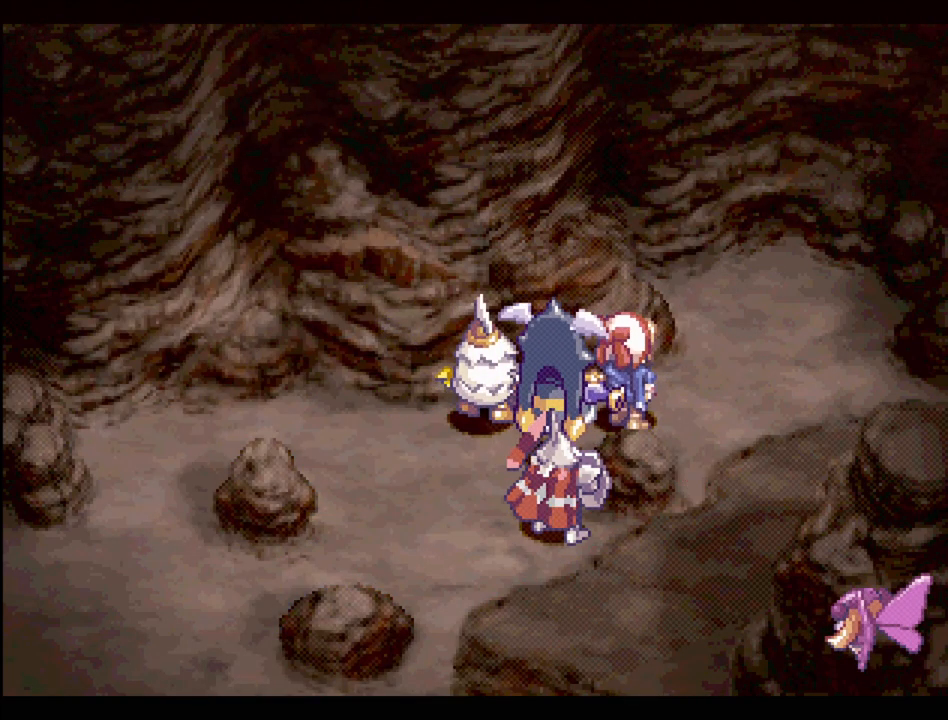
{"buttons": [], "events": [[67, "CIRCLE", "up"], [283, "CIRCLE", "down"], [400, "CIRCLE", "up"]]}
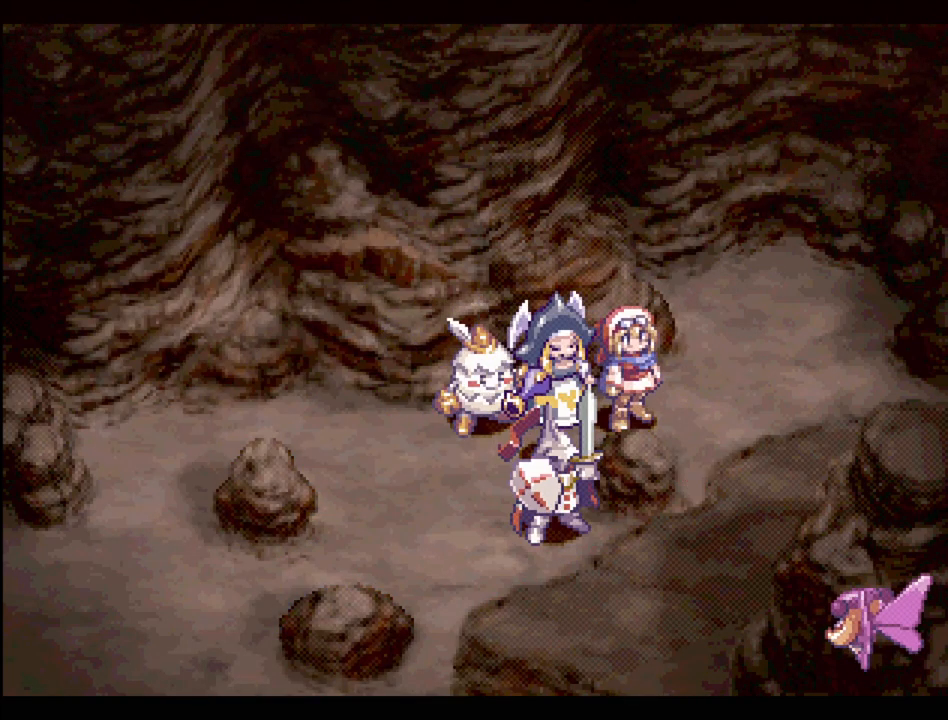
{"buttons": ["CROSS"], "events": [[450, "CROSS", "down"]]}
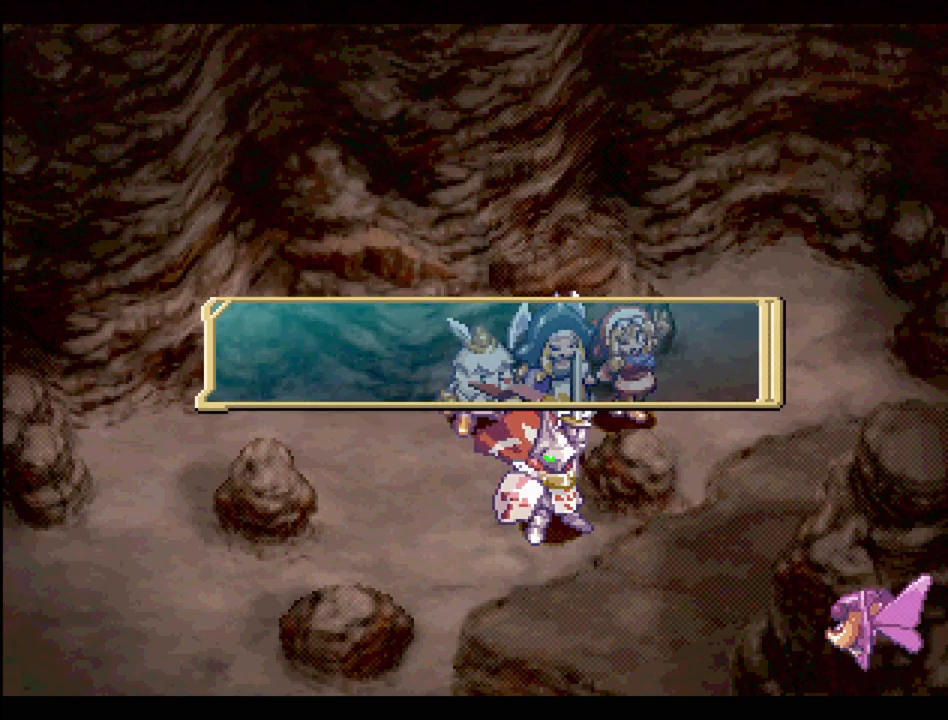
{"buttons": [], "events": [[33, "CROSS", "up"], [150, "CROSS", "down"], [250, "CROSS", "up"]]}
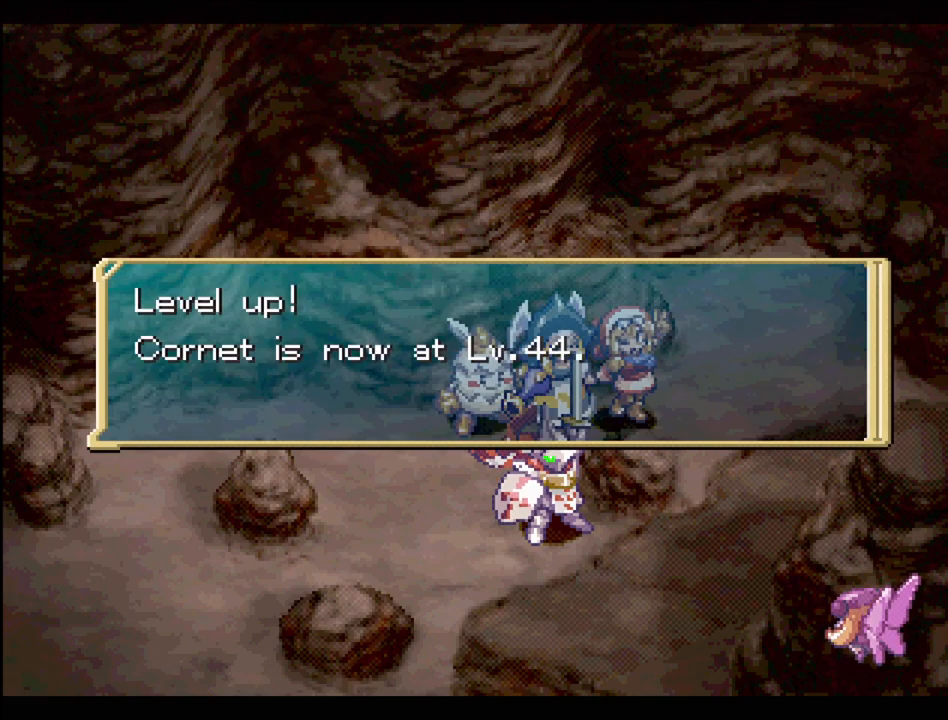
{"buttons": ["CROSS"], "events": [[350, "CROSS", "down"]]}
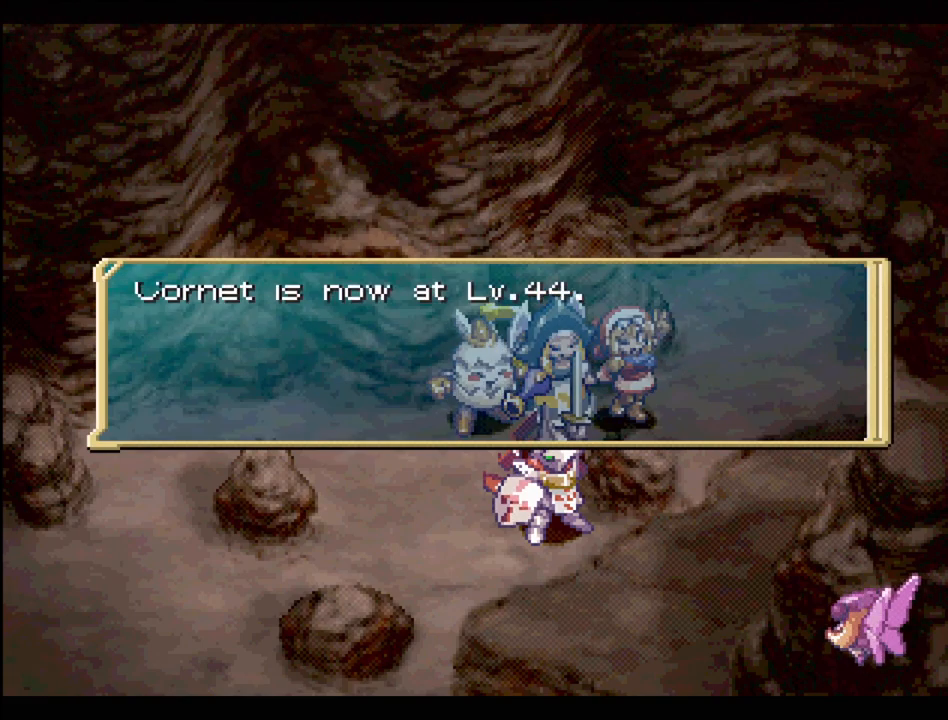
{"buttons": [], "events": [[117, "CROSS", "up"], [133, "CROSS", "down"], [250, "CROSS", "up"], [383, "CROSS", "down"], [467, "CROSS", "up"]]}
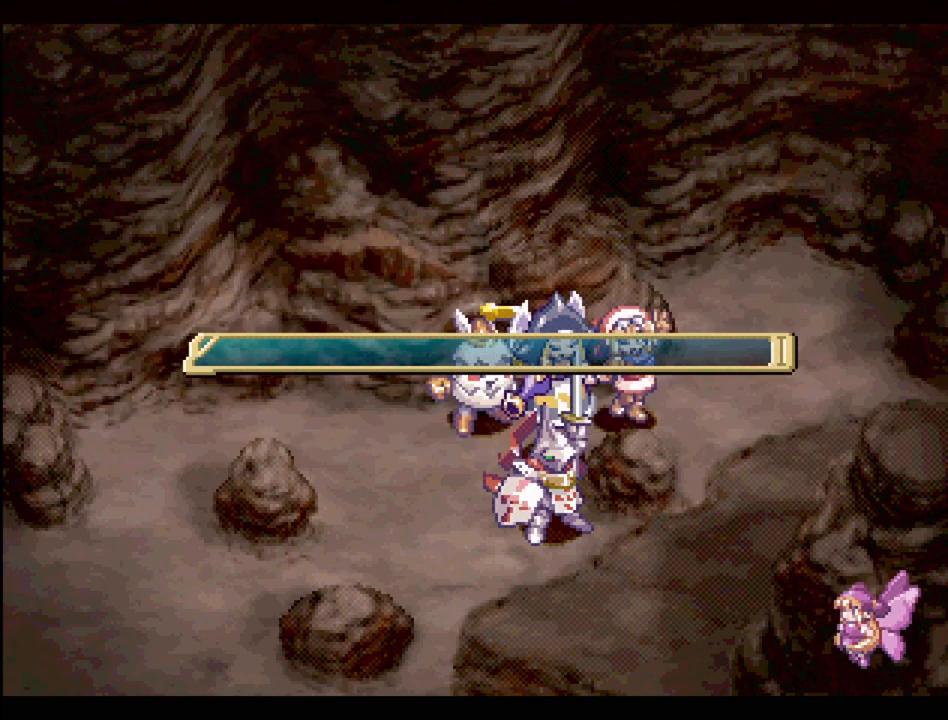
{"buttons": [], "events": [[67, "CROSS", "down"], [167, "CROSS", "up"]]}
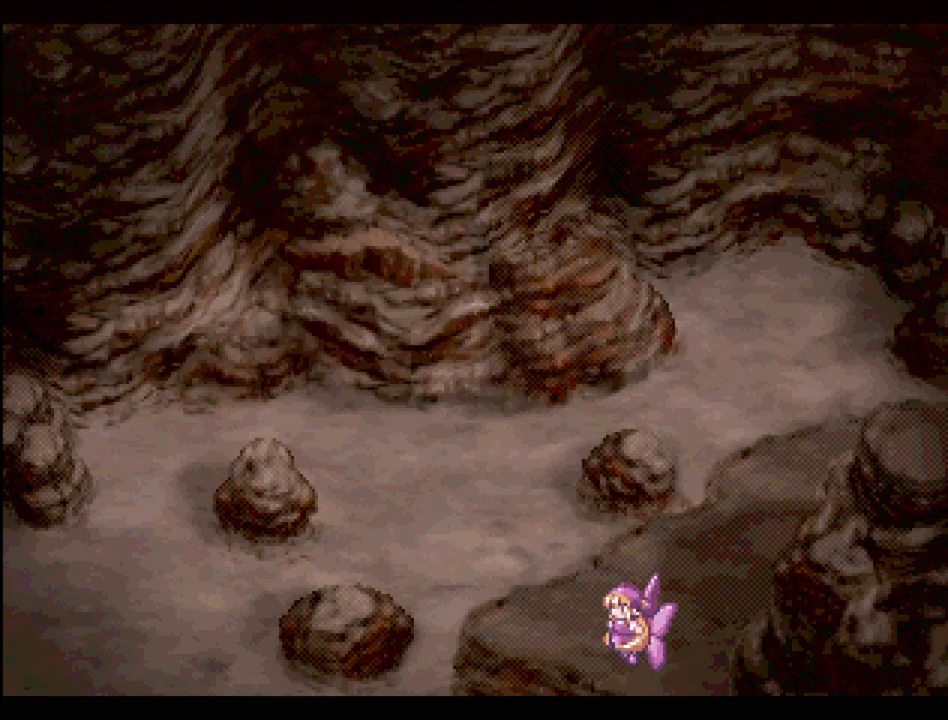
{"buttons": [], "events": []}
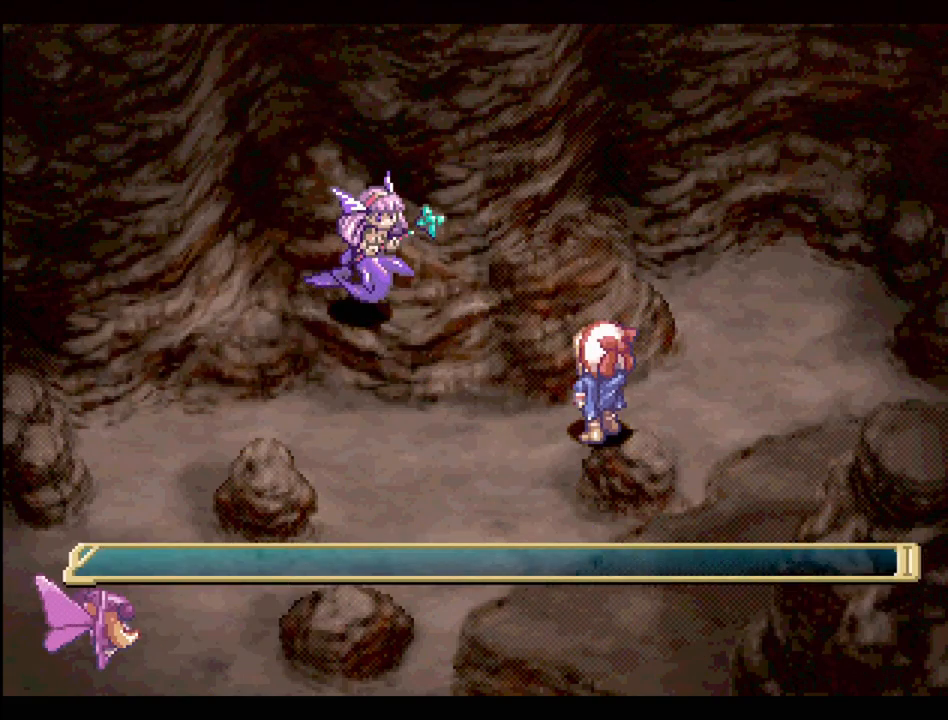
{"buttons": [], "events": []}
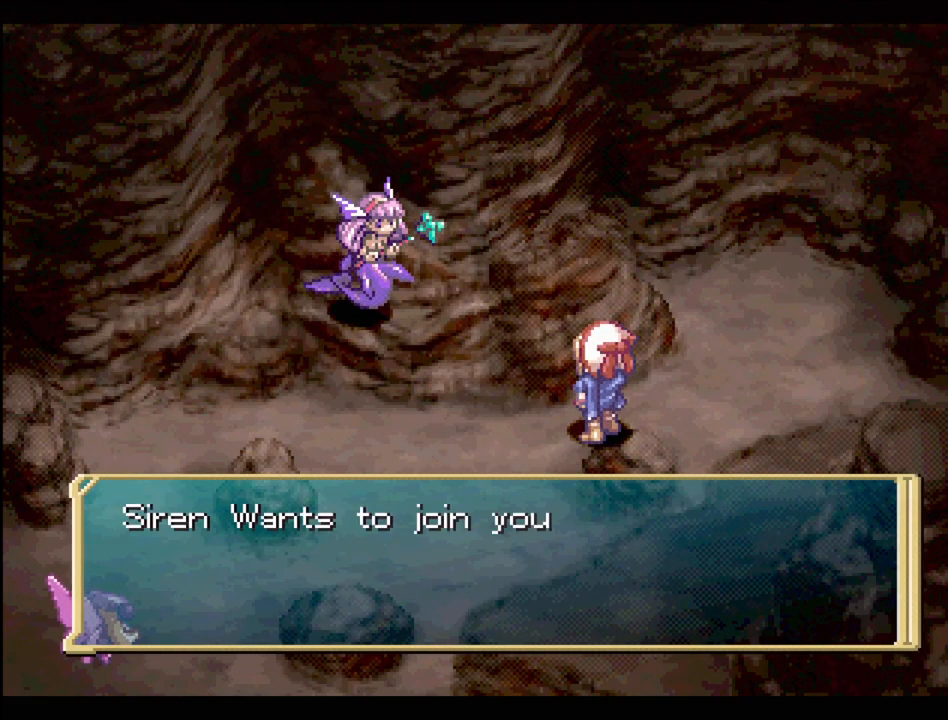
{"buttons": [], "events": []}
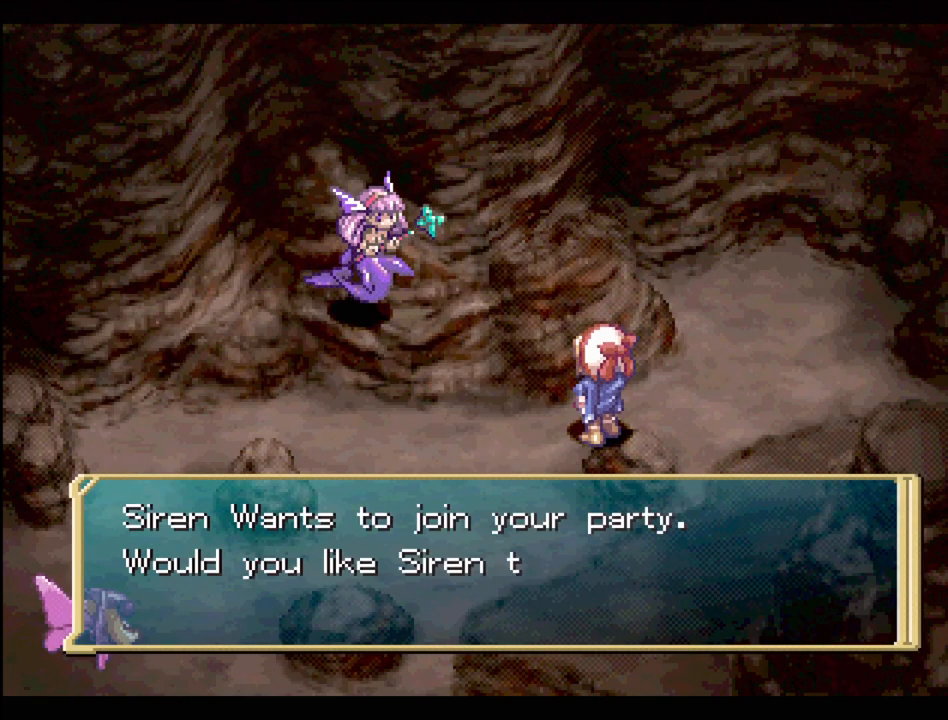
{"buttons": [], "events": []}
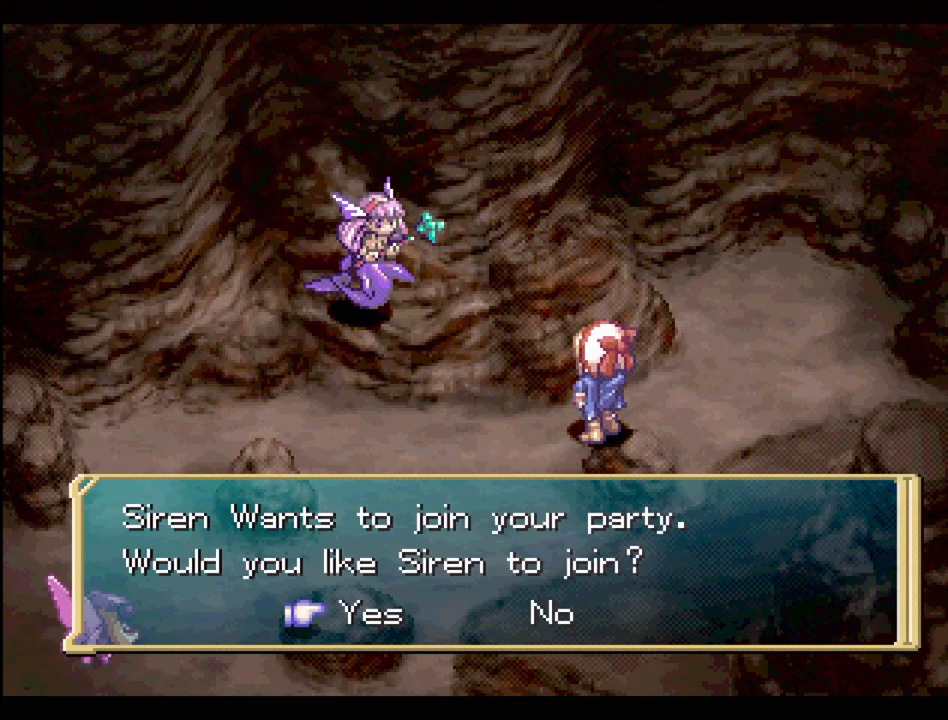
{"buttons": [], "events": []}
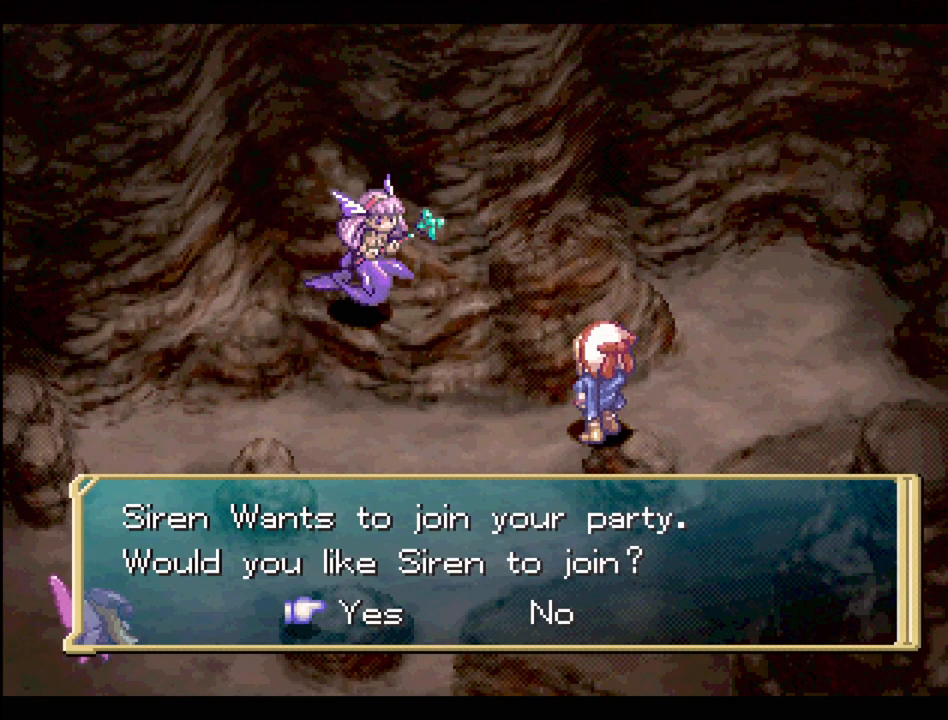
{"buttons": ["DPAD_LEFT"], "events": [[233, "DPAD_RIGHT", "down"], [367, "DPAD_RIGHT", "up"], [483, "DPAD_LEFT", "down"]]}
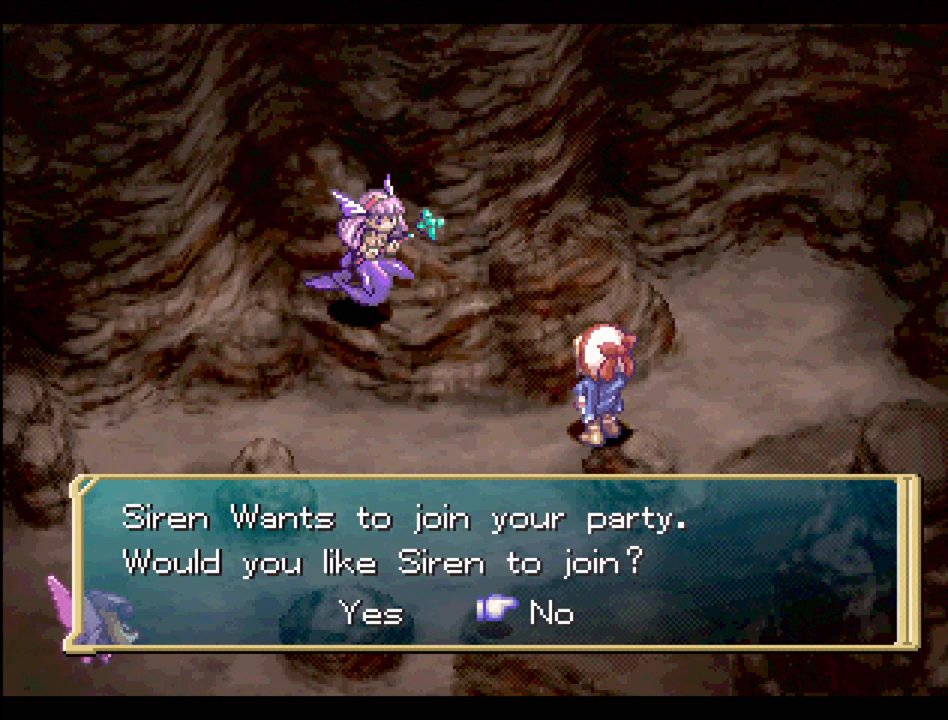
{"buttons": [], "events": [[100, "DPAD_LEFT", "up"]]}
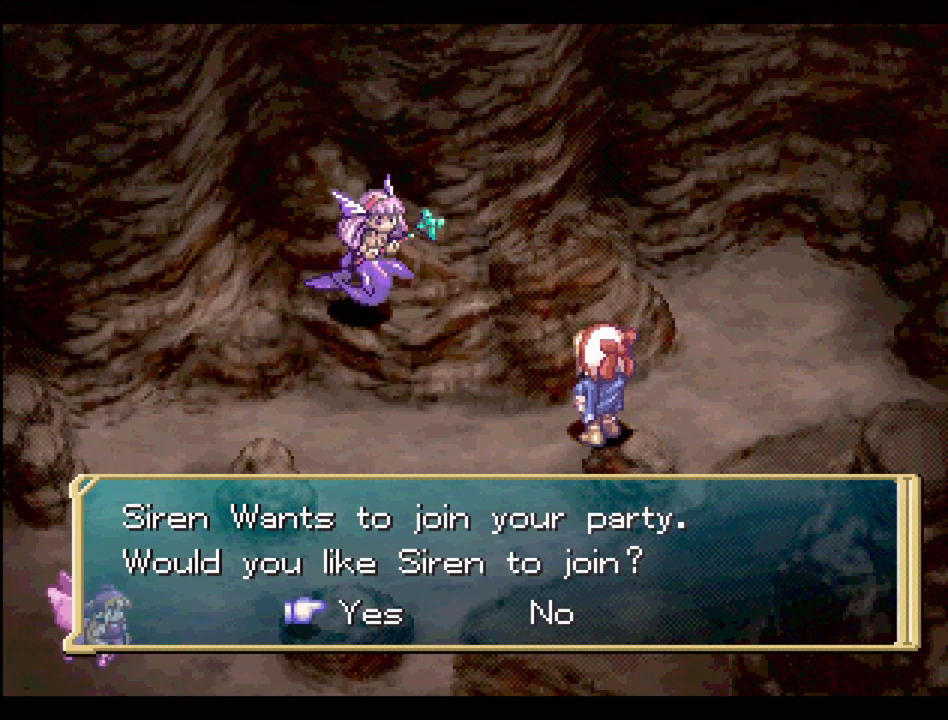
{"buttons": [], "events": []}
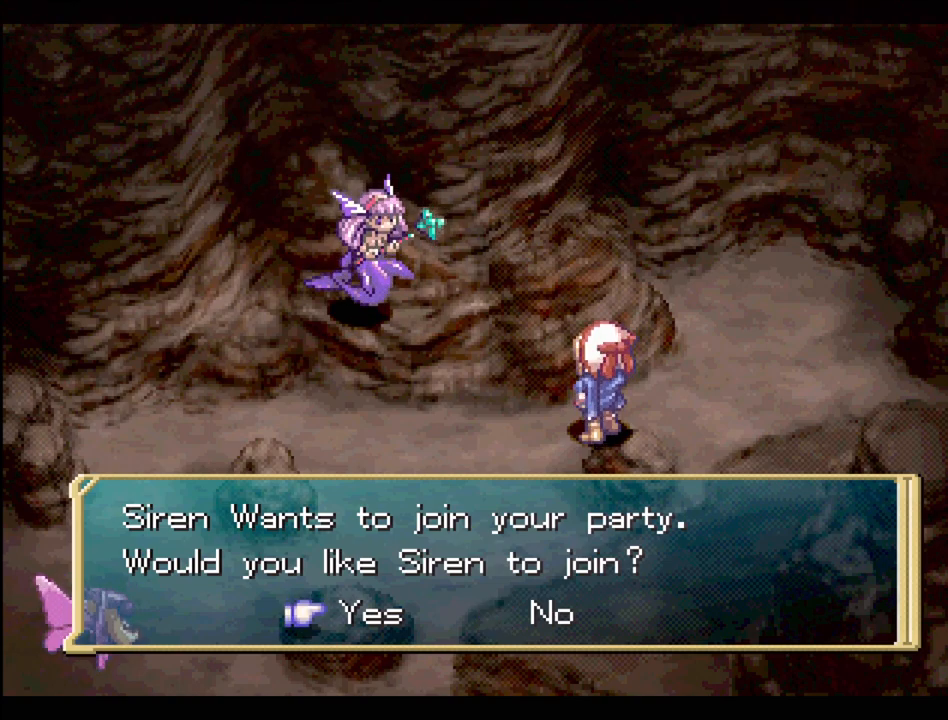
{"buttons": [], "events": []}
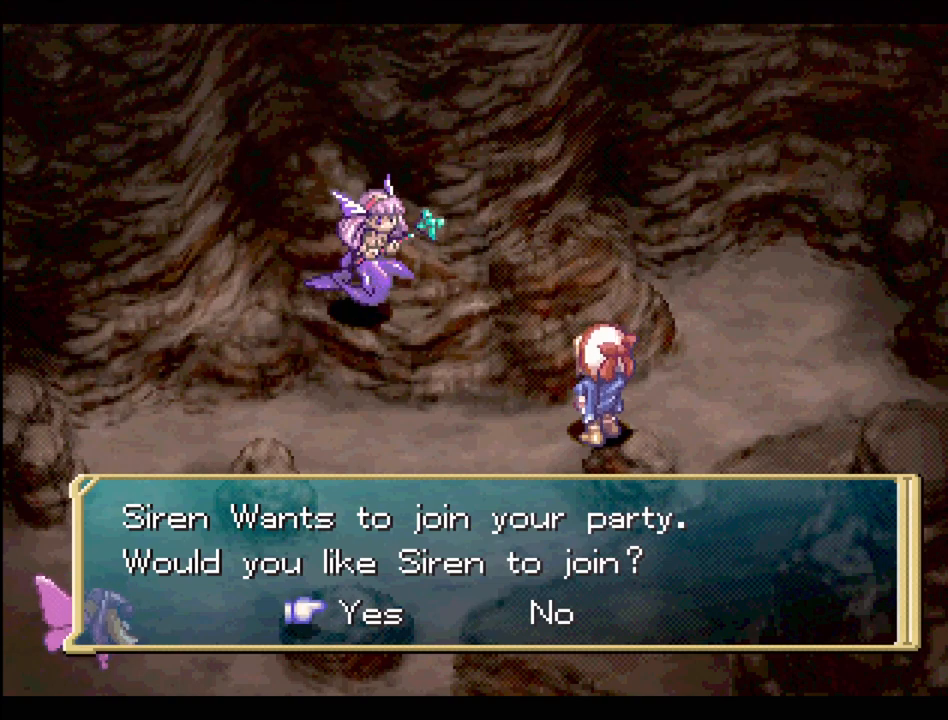
{"buttons": [], "events": [[133, "CROSS", "down"], [350, "CROSS", "up"]]}
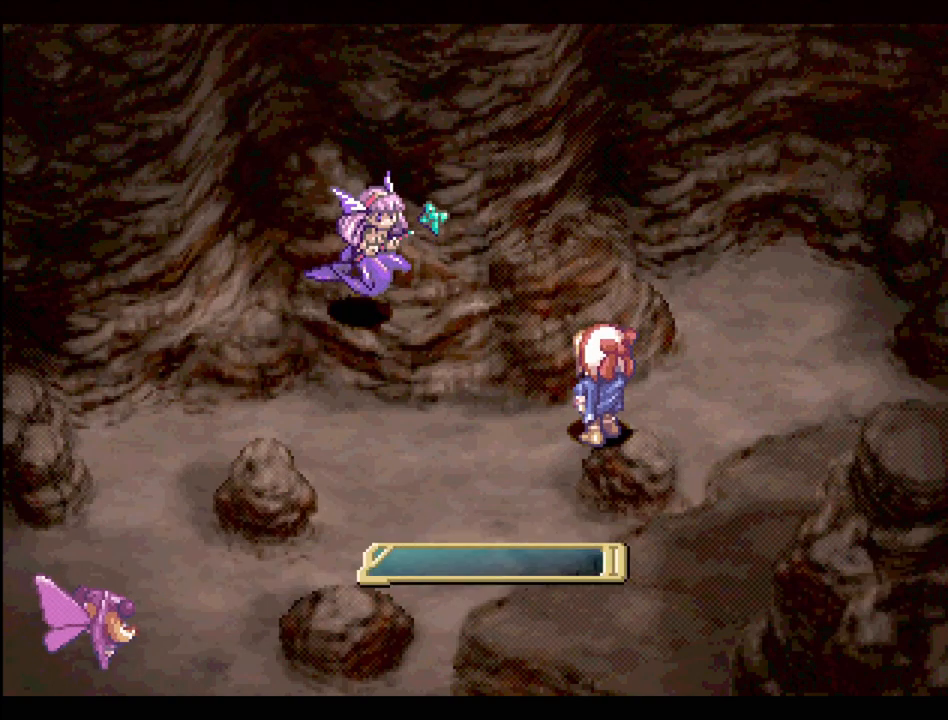
{"buttons": [], "events": []}
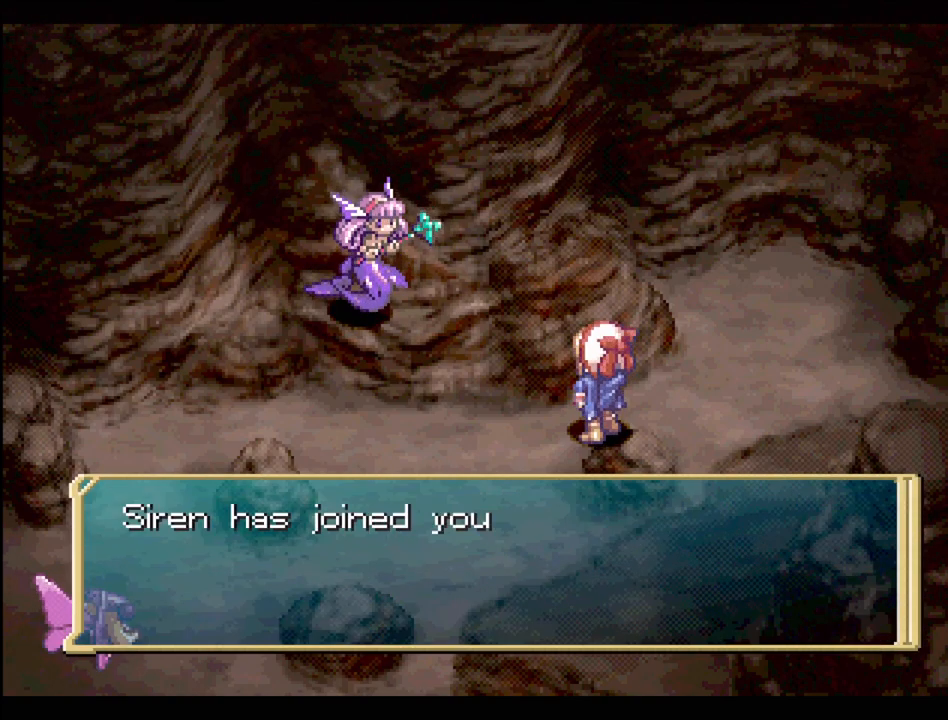
{"buttons": [], "events": []}
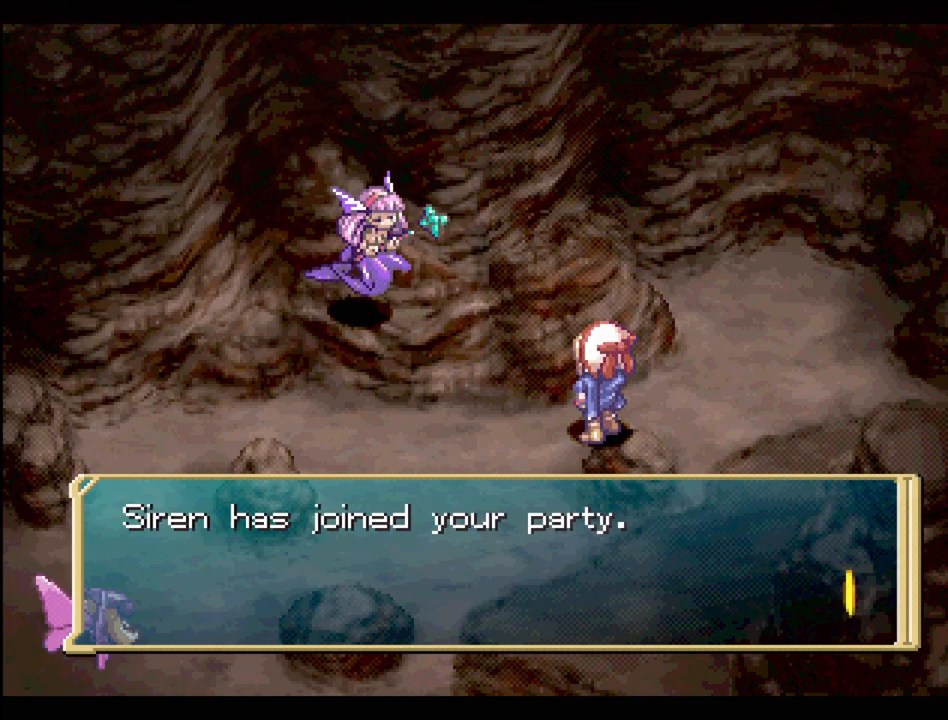
{"buttons": [], "events": [[67, "CROSS", "down"], [283, "CROSS", "up"]]}
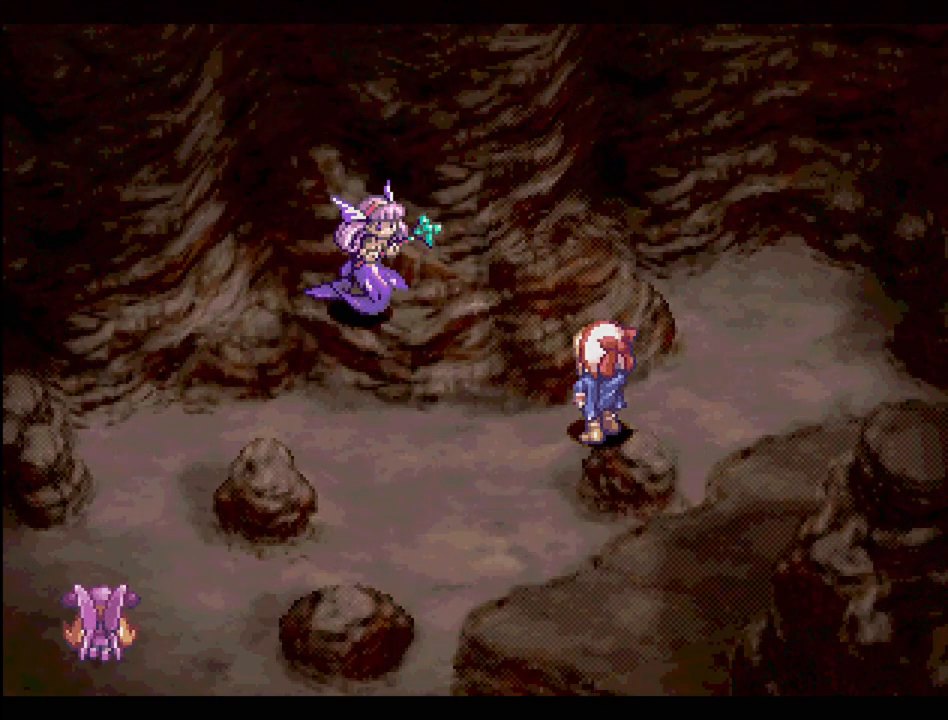
{"buttons": [], "events": []}
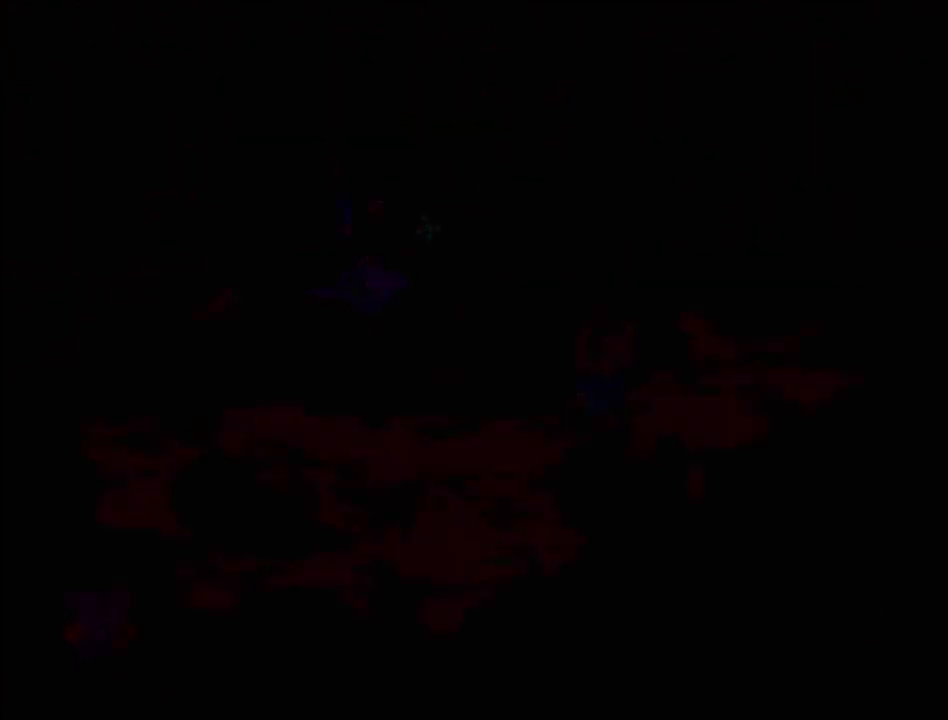
{"buttons": [], "events": []}
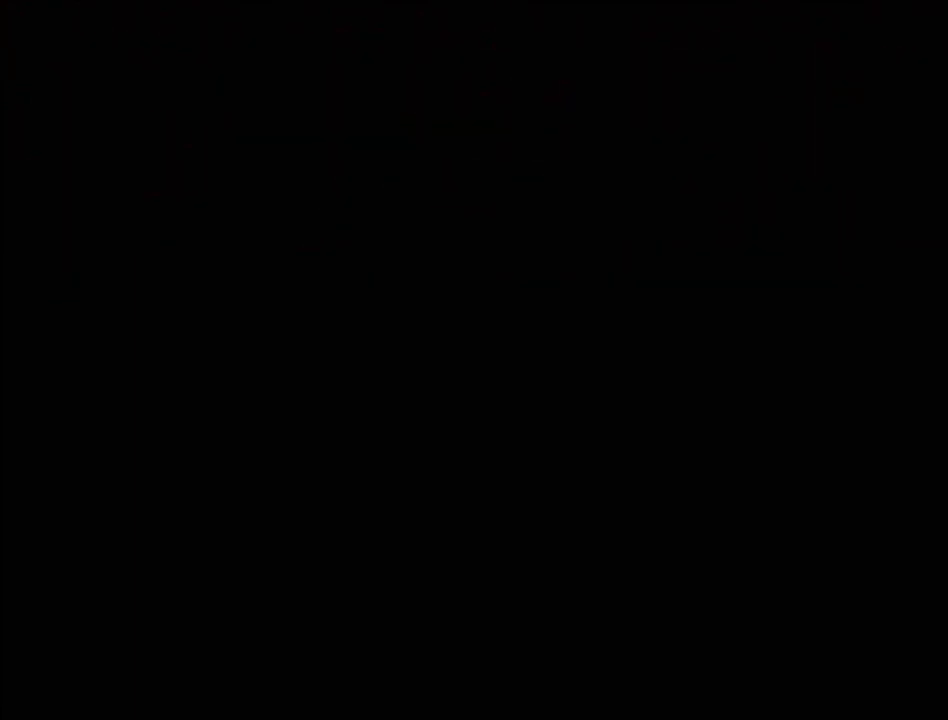
{"buttons": [], "events": []}
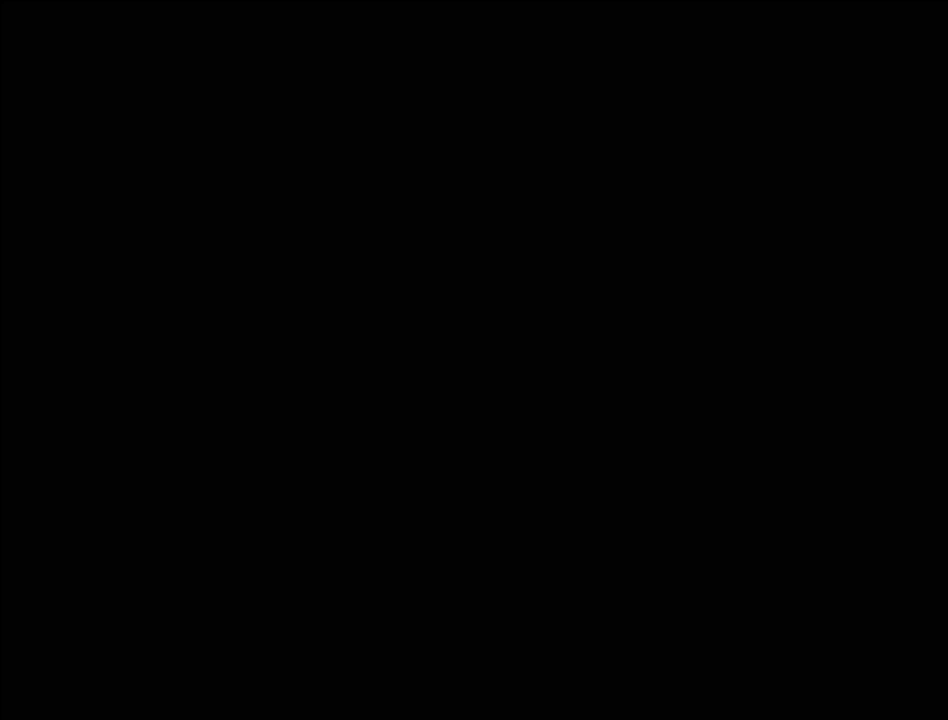
{"buttons": [], "events": []}
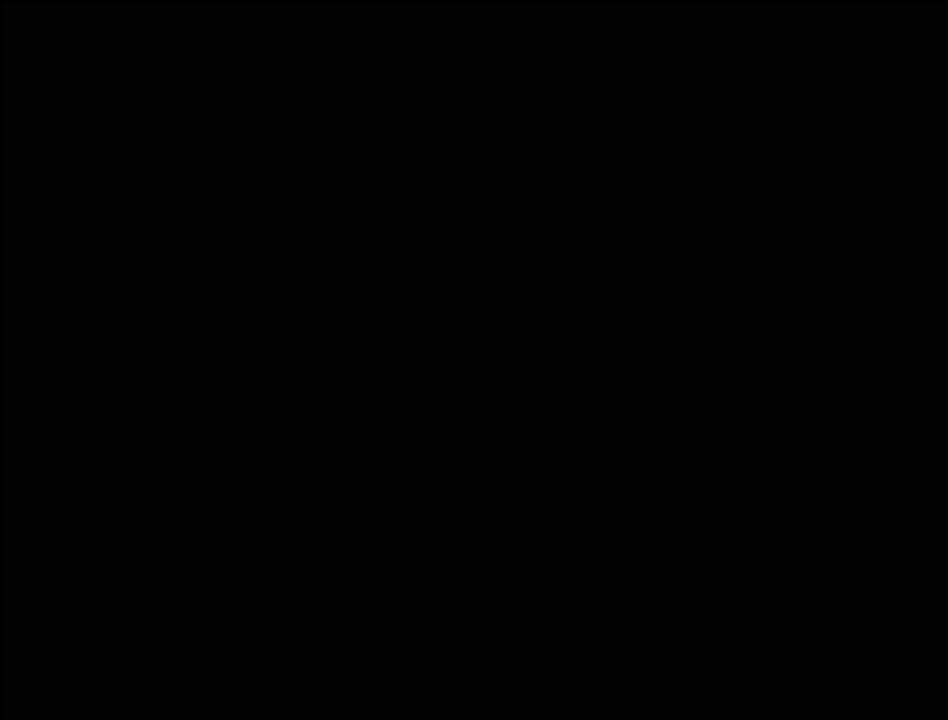
{"buttons": [], "events": []}
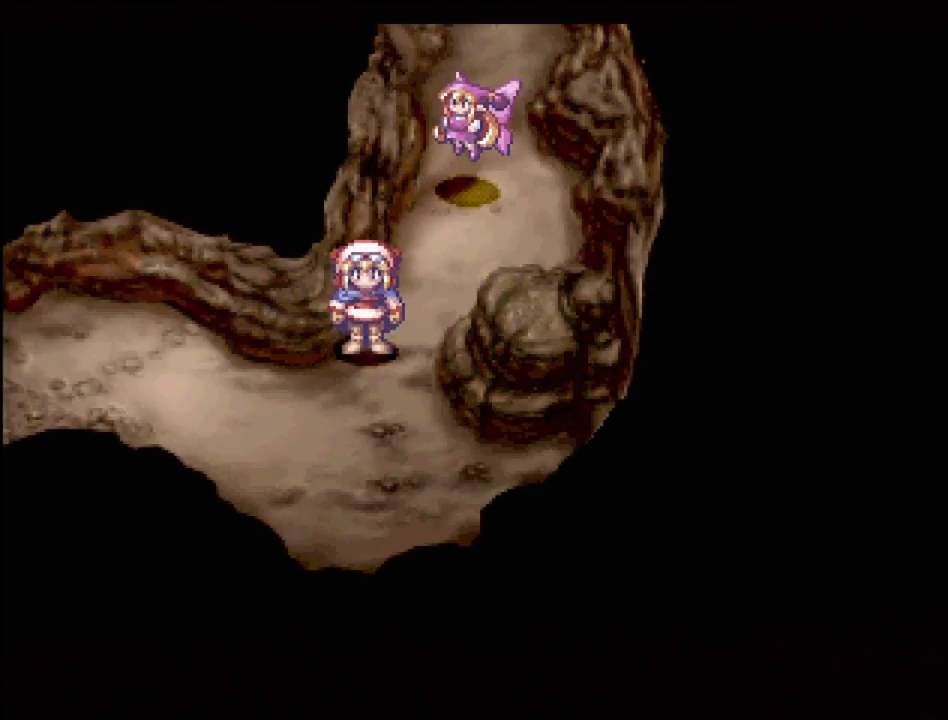
{"buttons": [], "events": []}
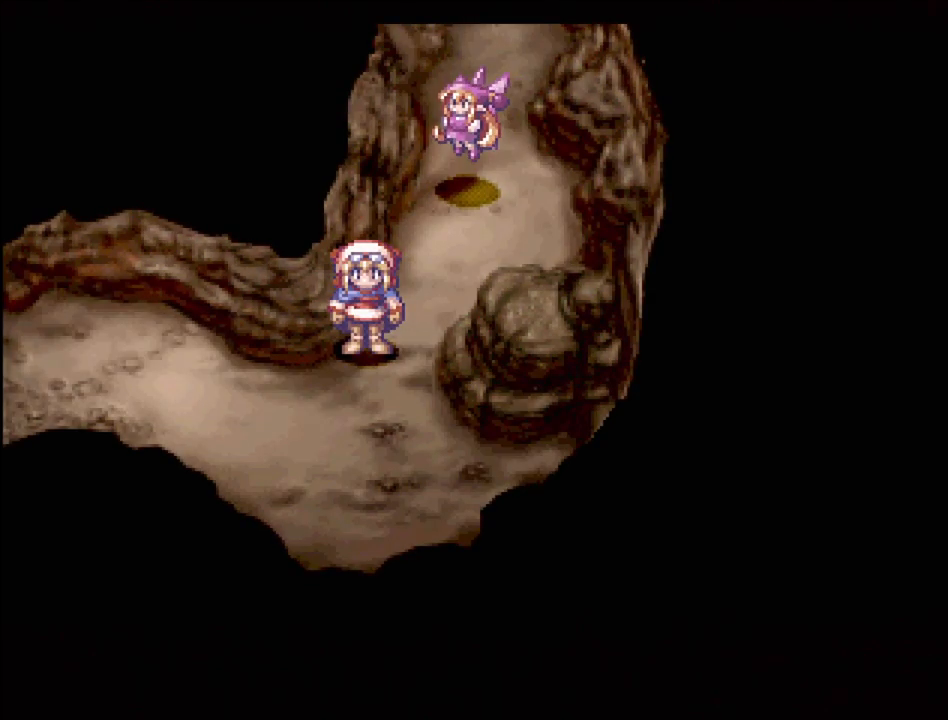
{"buttons": ["TRIANGLE", "DPAD_LEFT"], "events": [[17, "TRIANGLE", "down"], [33, "DPAD_DOWN", "down"], [117, "DPAD_LEFT", "down"], [183, "DPAD_DOWN", "up"]]}
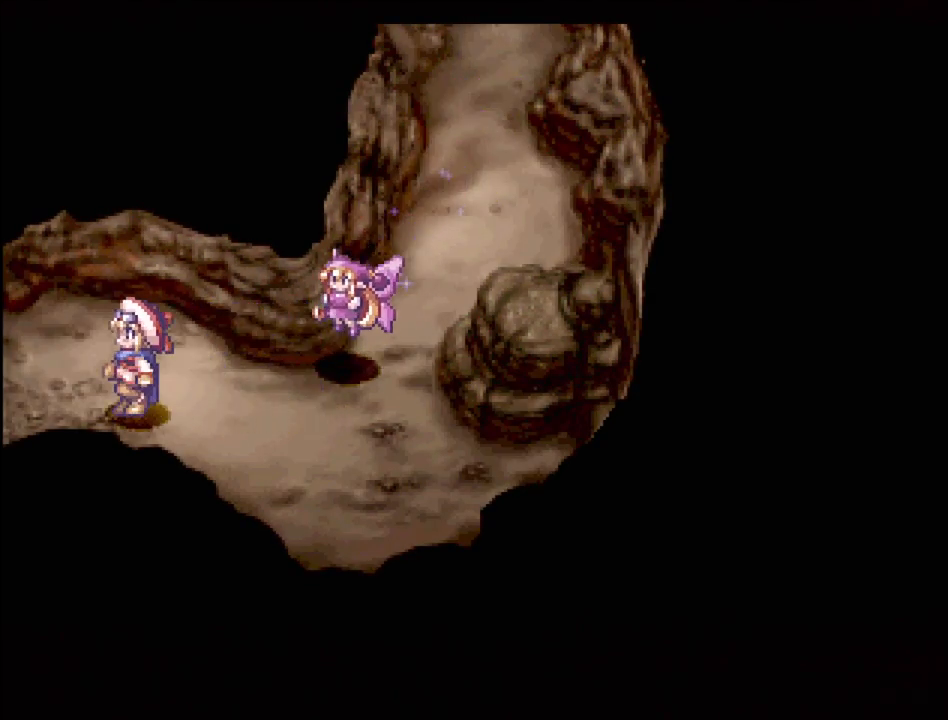
{"buttons": [], "events": [[350, "TRIANGLE", "up"], [367, "DPAD_LEFT", "up"]]}